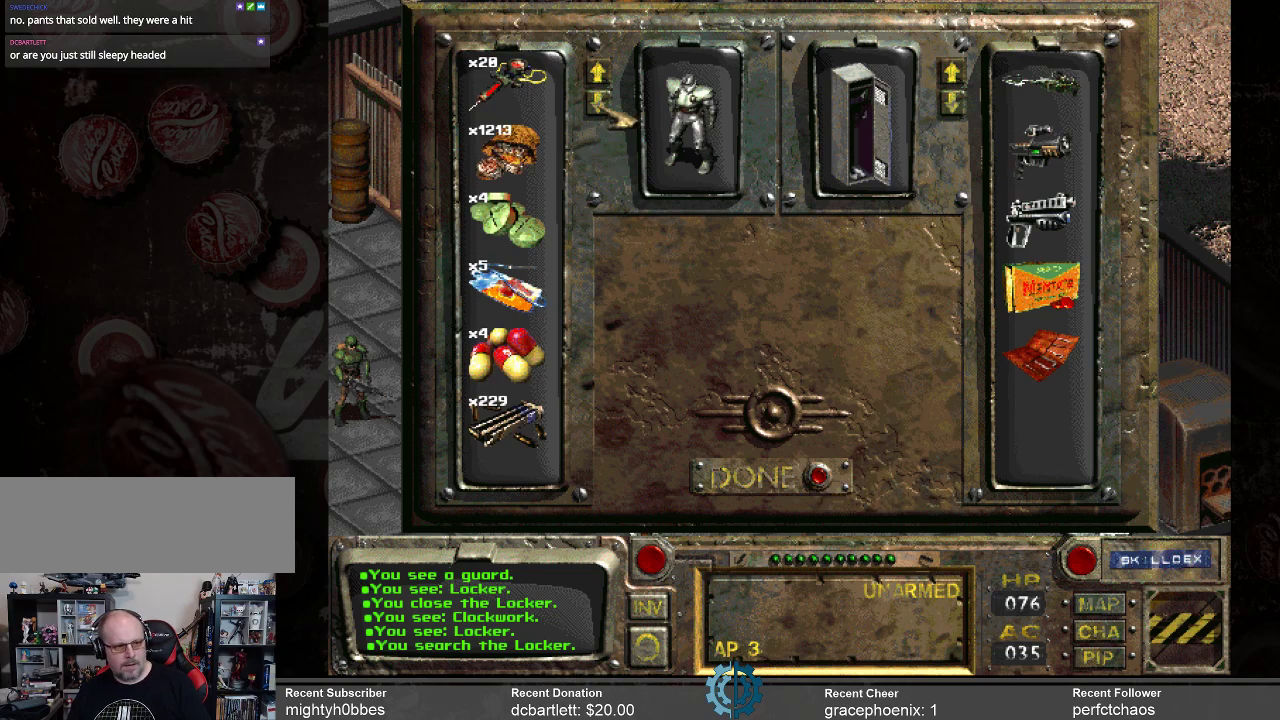
Gameplay with keyboard and mouse; each line is a JSON object with the keys and mouse buttons held at the frame after it. "events" lists presses ("down") and releases ("up") of ".", "/", "0", "1", "2", "3", "4", "5", "6", "7", "8", "9", "a", "alt_l", "alt_r", "b", "backslash", "backspace", "c", "caps_lock", "comma", "ctrl_l", "ctrl_r", "d", "e", "equals", "f", "g", "h", "i", "j", "k", "l", "lbracket", "m", "minus", "n", "o", "p", "q", "quote", "r", "rbracket", "return", "s", "semicolon", "shift_l", "shift_r", "space", "super_l", "super_r", "t", "tab", "tilde", "u", "v", "w", "x", "y", "z", "mouse_left" and "mouse_right" between this image and that frame as [ms after this image, input, new state], when the widget could be followed in between. "mouse_left", "mouse_right" = the "left", "right" buttons of the "mouse" list. No other keys are recorded. Not read: mouse_move.
{"keys": [], "mouse": ["left"], "events": [[500, "mouse_left", "down"]]}
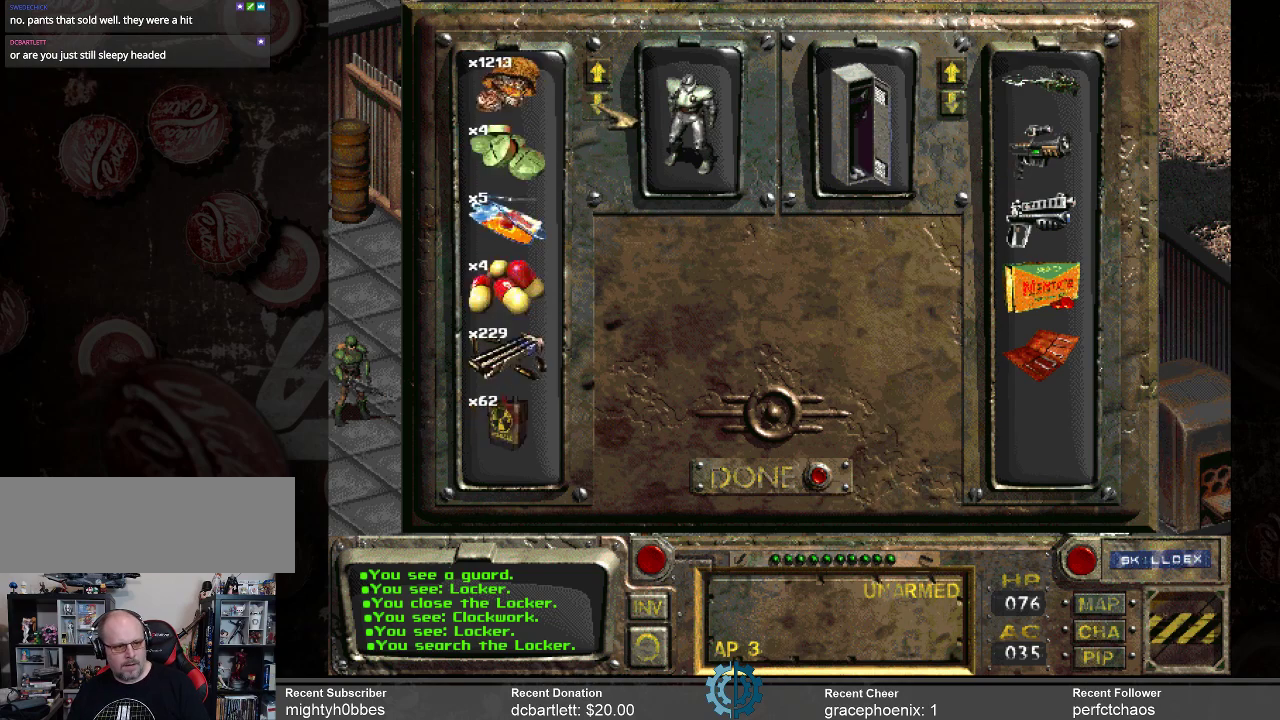
{"keys": [], "mouse": [], "events": [[134, "mouse_left", "up"]]}
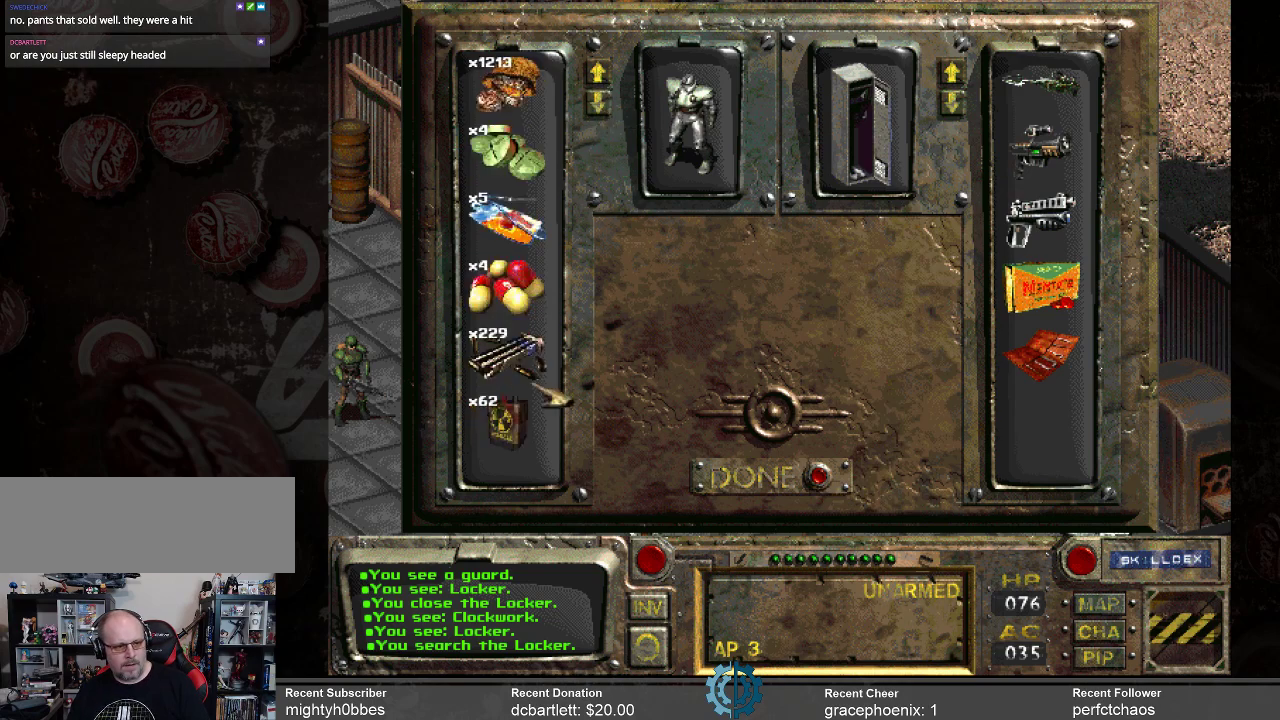
{"keys": [], "mouse": [], "events": []}
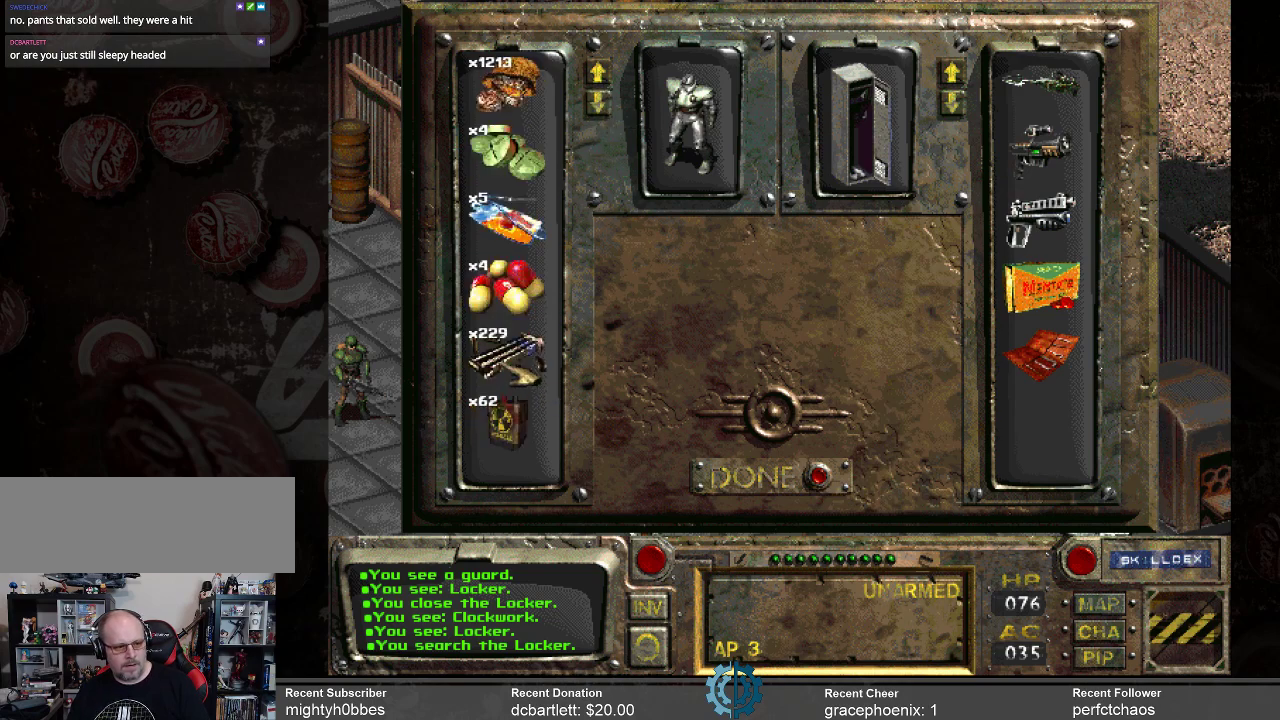
{"keys": [], "mouse": ["left"], "events": [[134, "mouse_left", "down"]]}
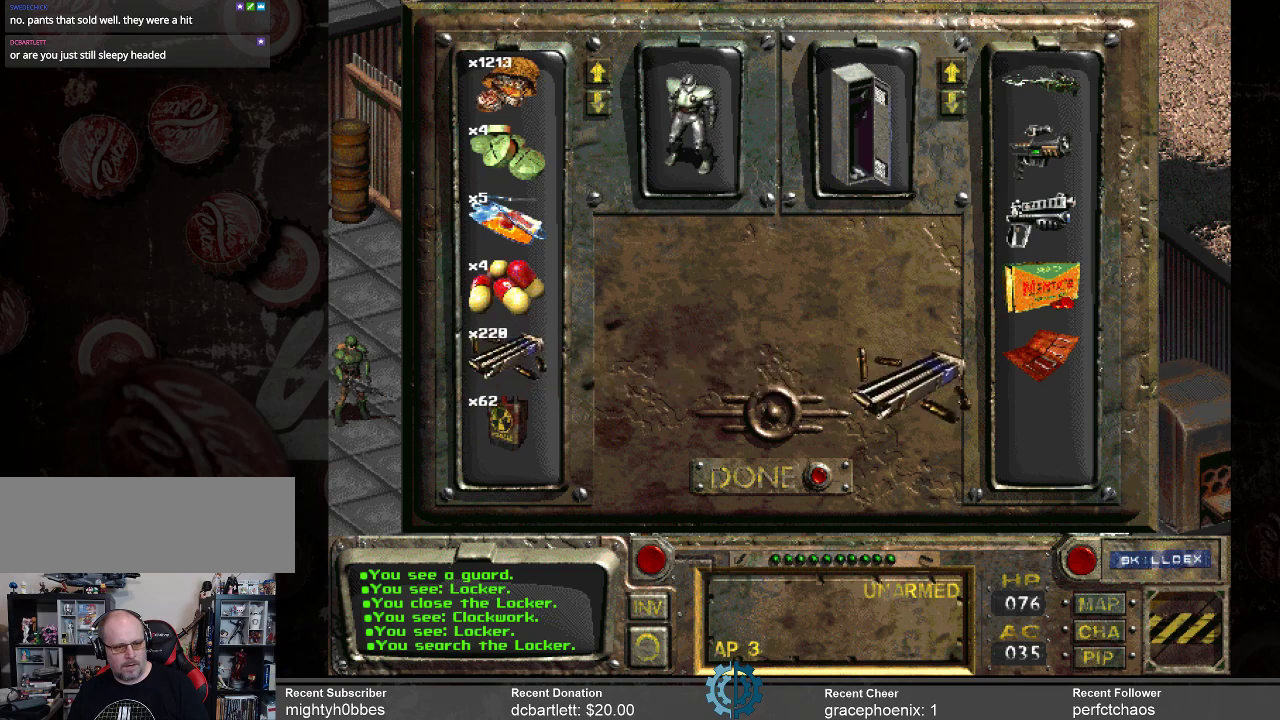
{"keys": [], "mouse": ["left"], "events": []}
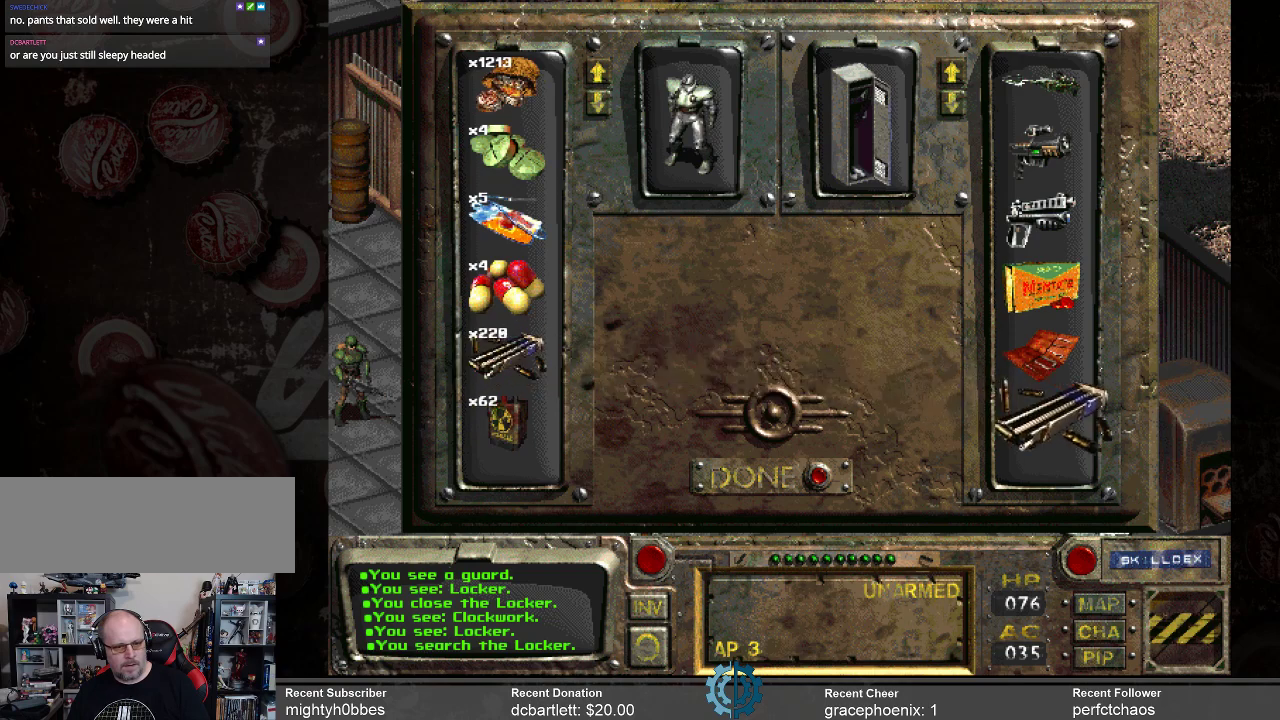
{"keys": [], "mouse": [], "events": [[334, "mouse_left", "up"]]}
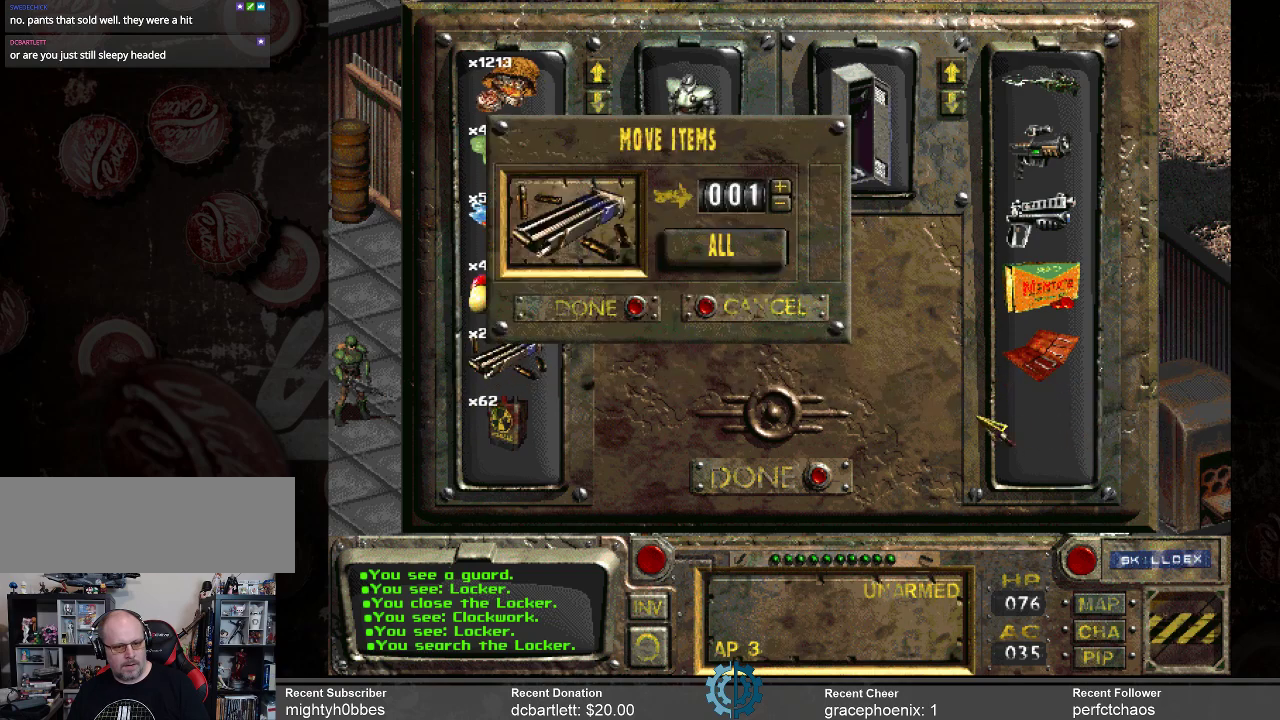
{"keys": [], "mouse": [], "events": []}
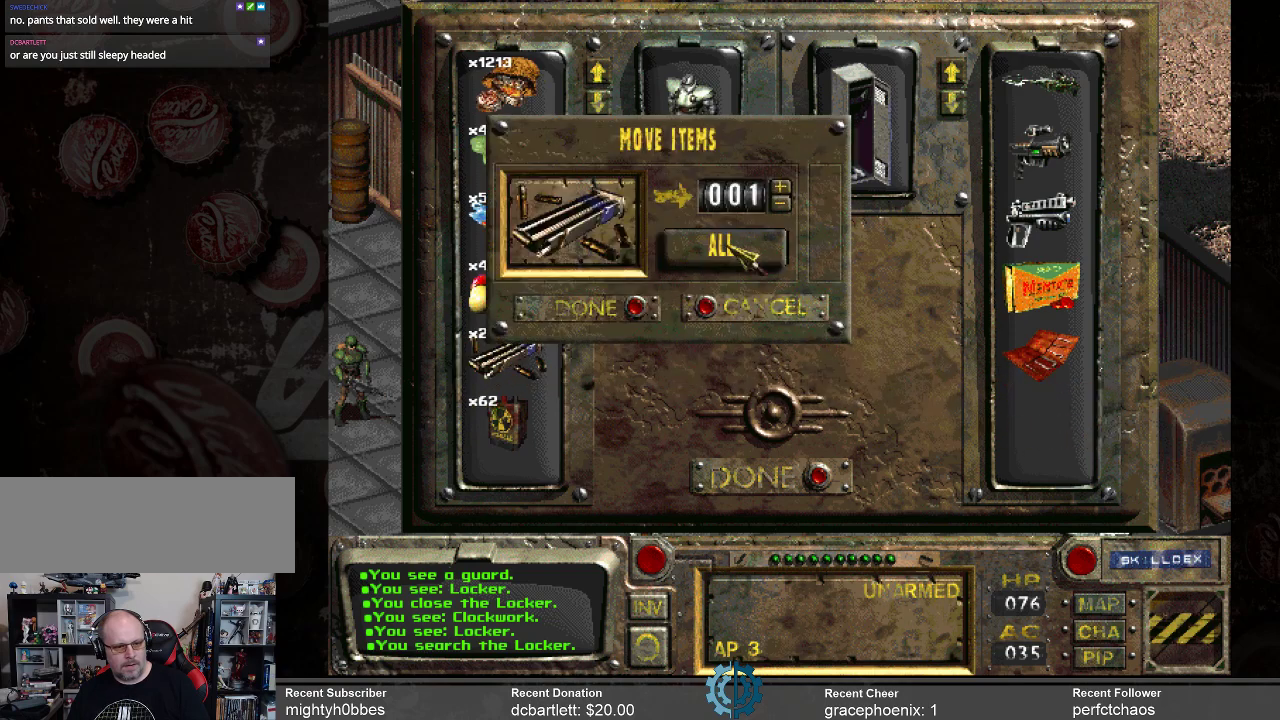
{"keys": [], "mouse": [], "events": [[34, "mouse_left", "down"], [134, "mouse_left", "up"]]}
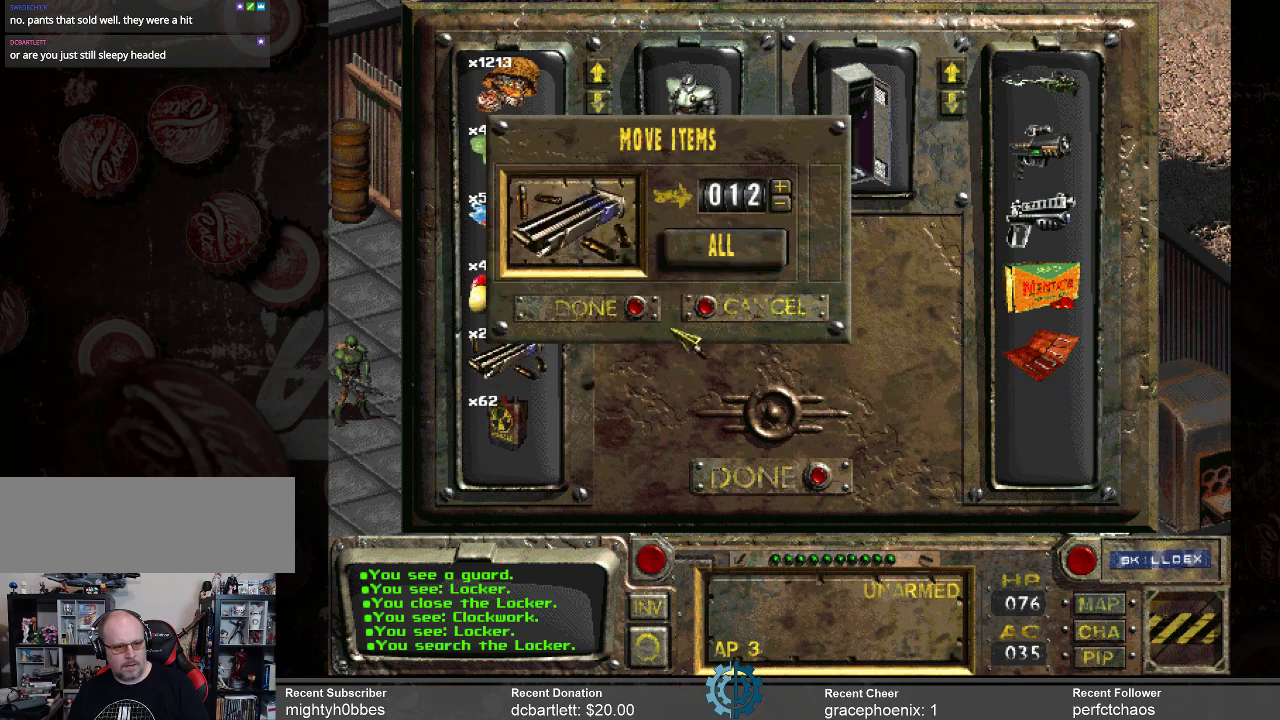
{"keys": [], "mouse": [], "events": [[334, "mouse_left", "down"], [434, "mouse_left", "up"]]}
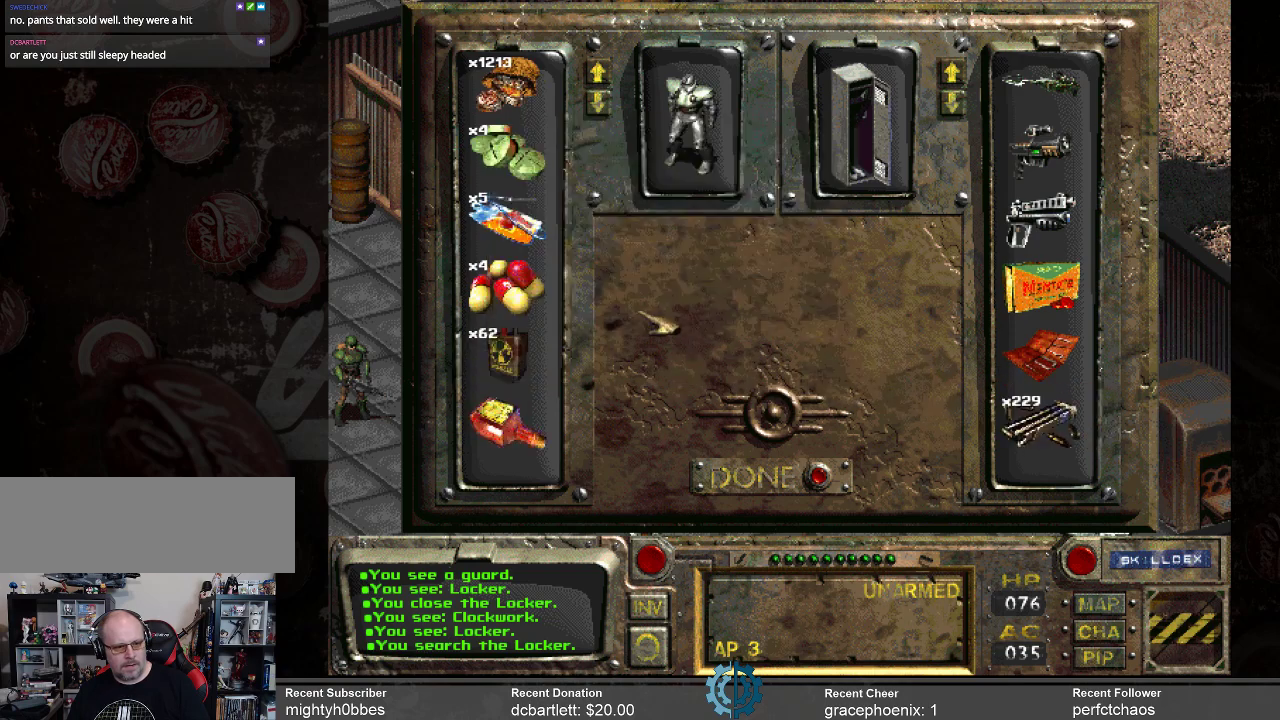
{"keys": [], "mouse": [], "events": []}
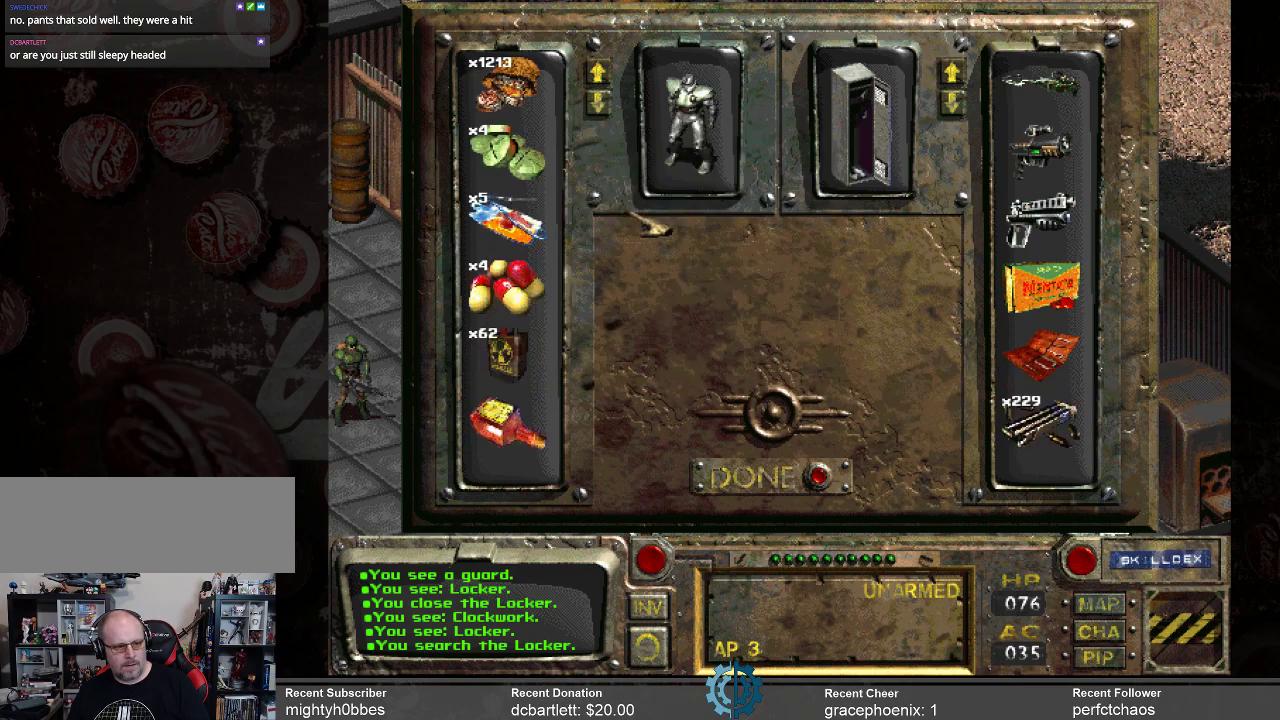
{"keys": [], "mouse": [], "events": []}
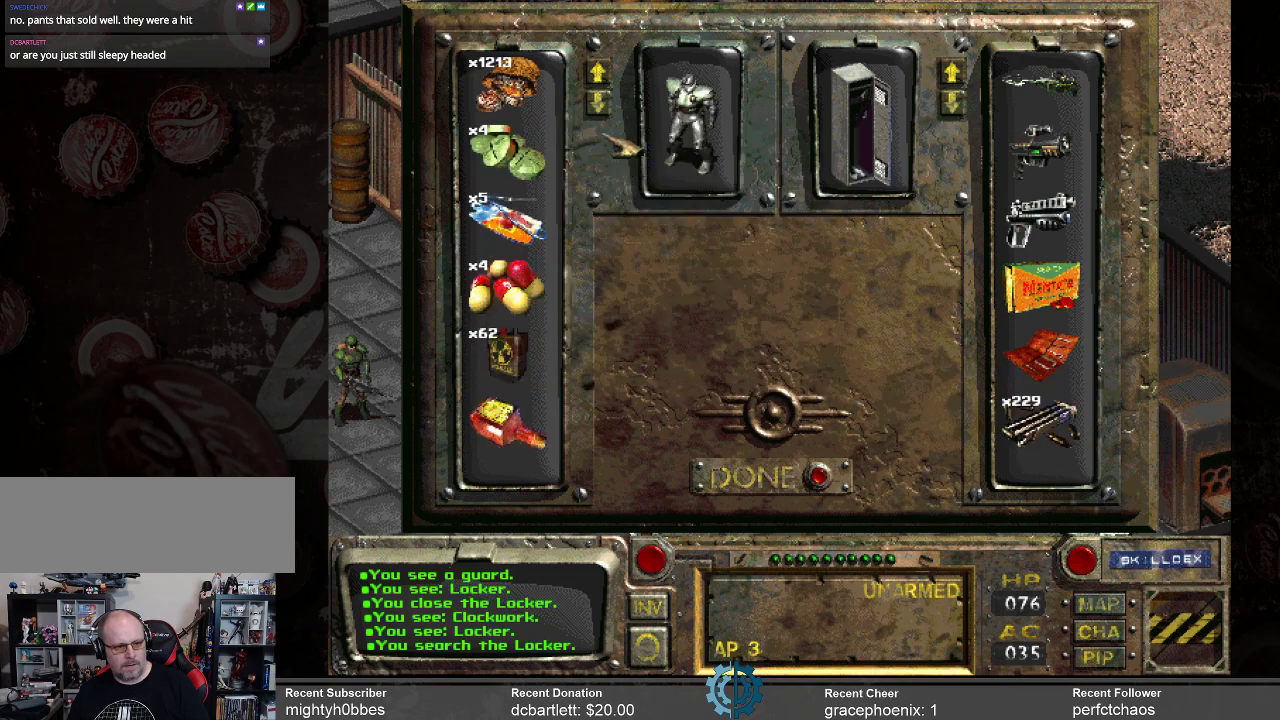
{"keys": [], "mouse": [], "events": []}
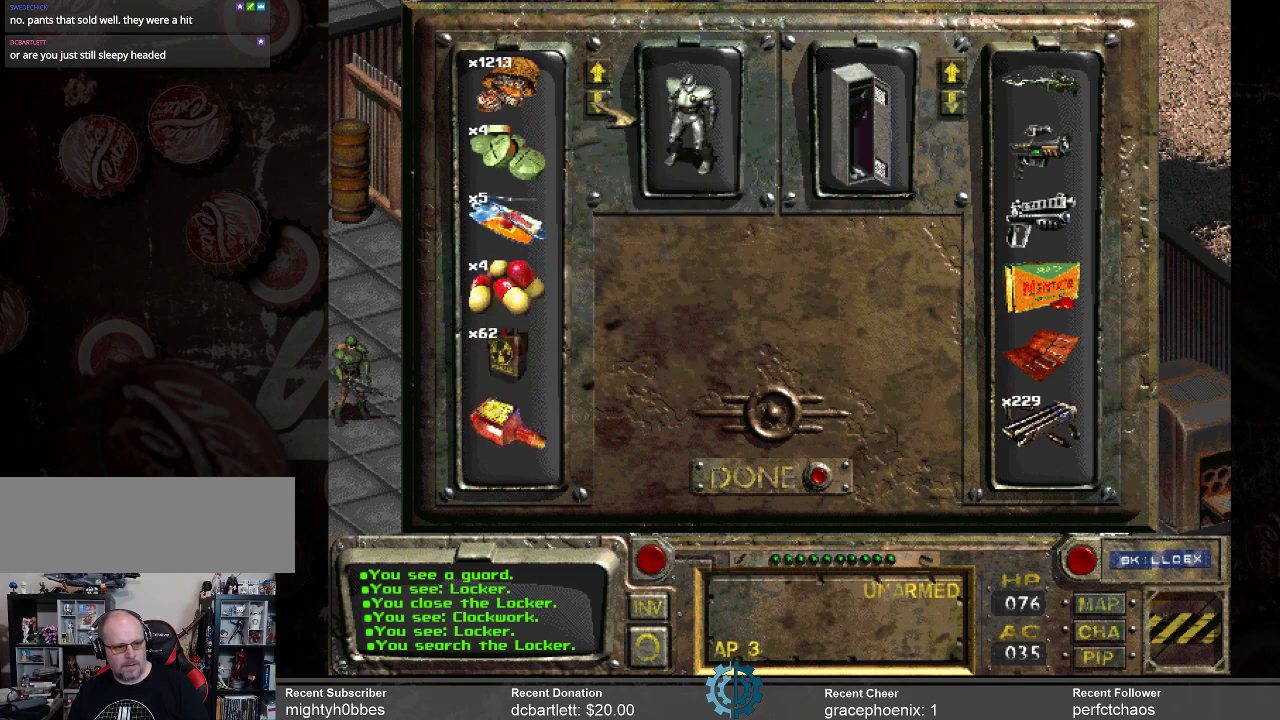
{"keys": [], "mouse": [], "events": [[34, "mouse_left", "down"], [167, "mouse_left", "up"]]}
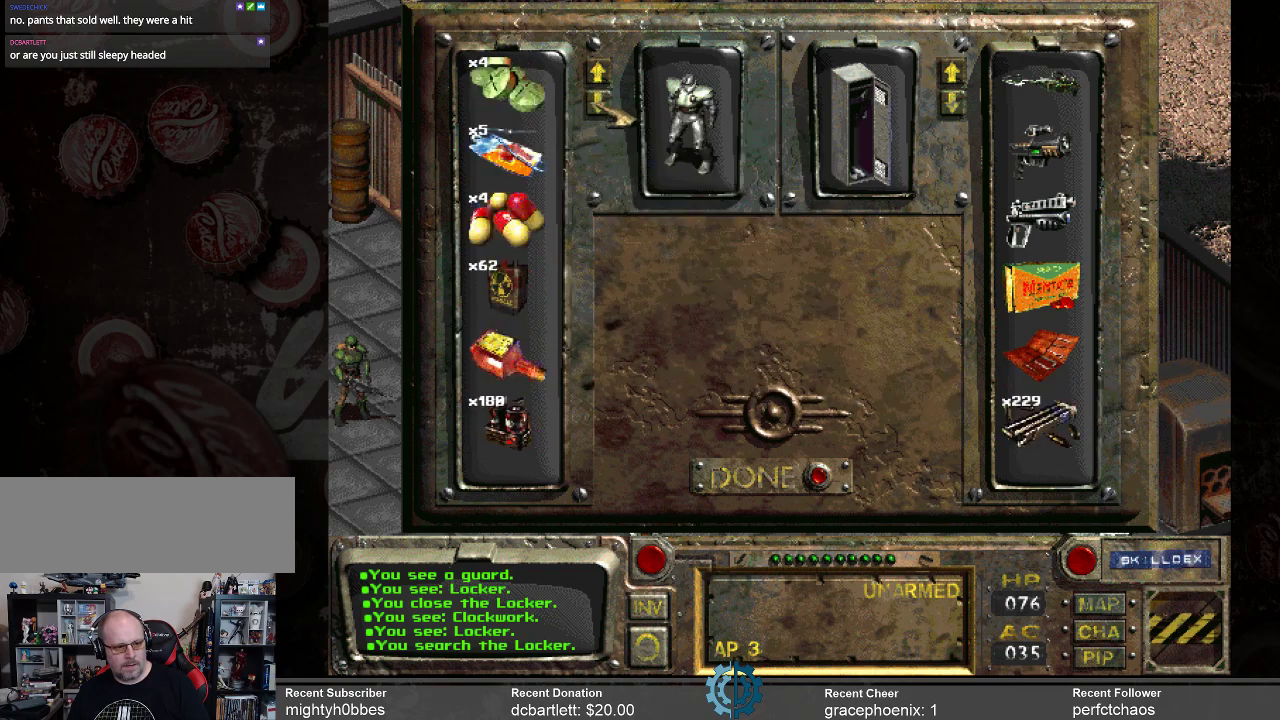
{"keys": [], "mouse": [], "events": [[234, "mouse_left", "down"], [334, "mouse_left", "up"]]}
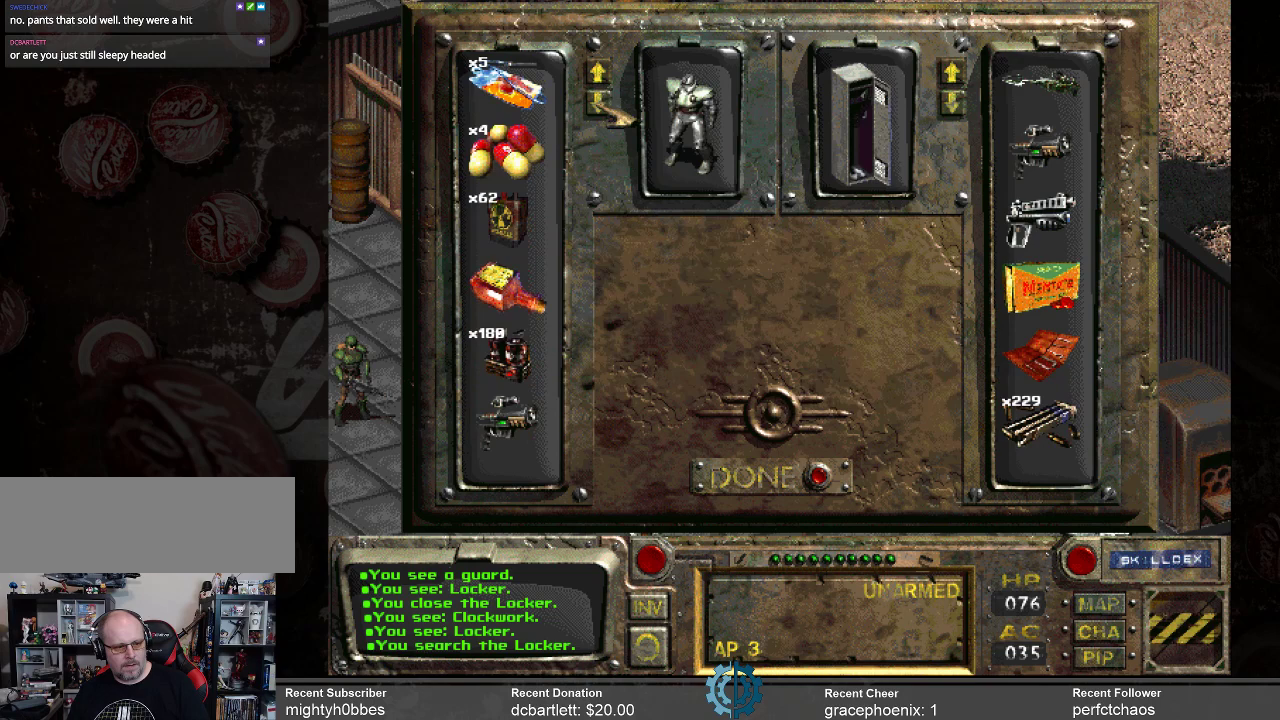
{"keys": [], "mouse": [], "events": [[200, "mouse_left", "down"], [300, "mouse_left", "up"]]}
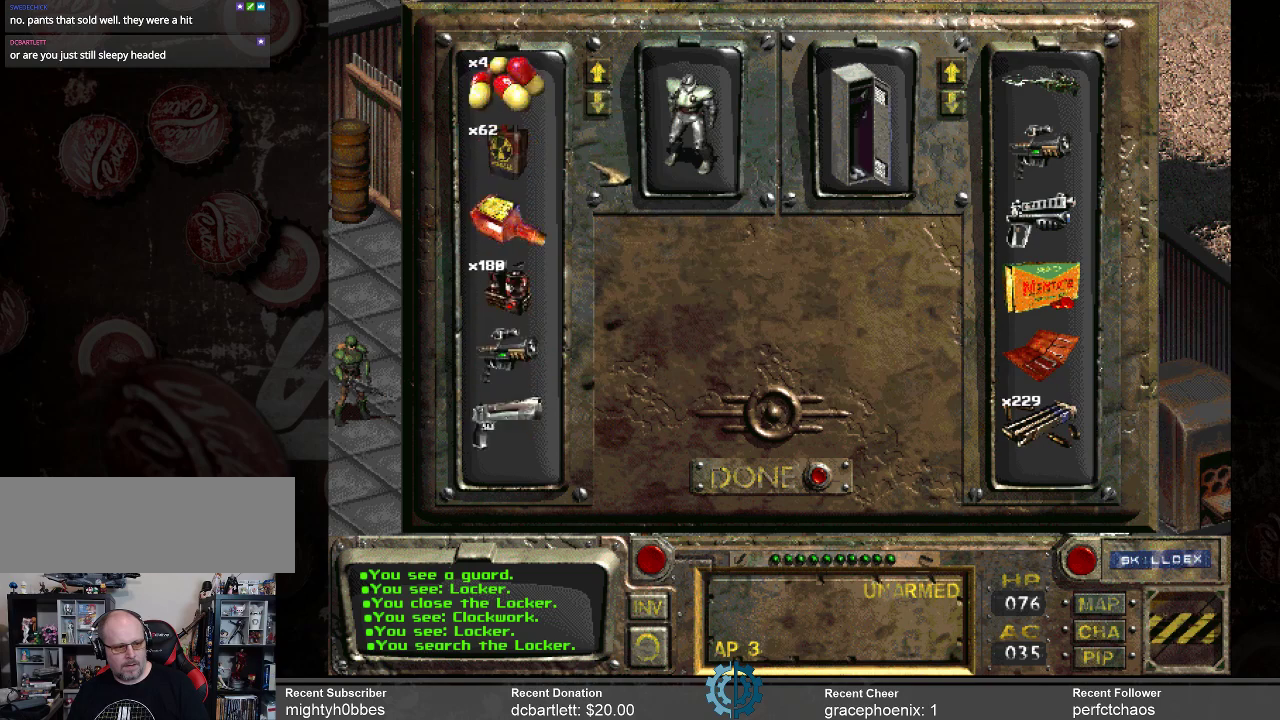
{"keys": [], "mouse": [], "events": []}
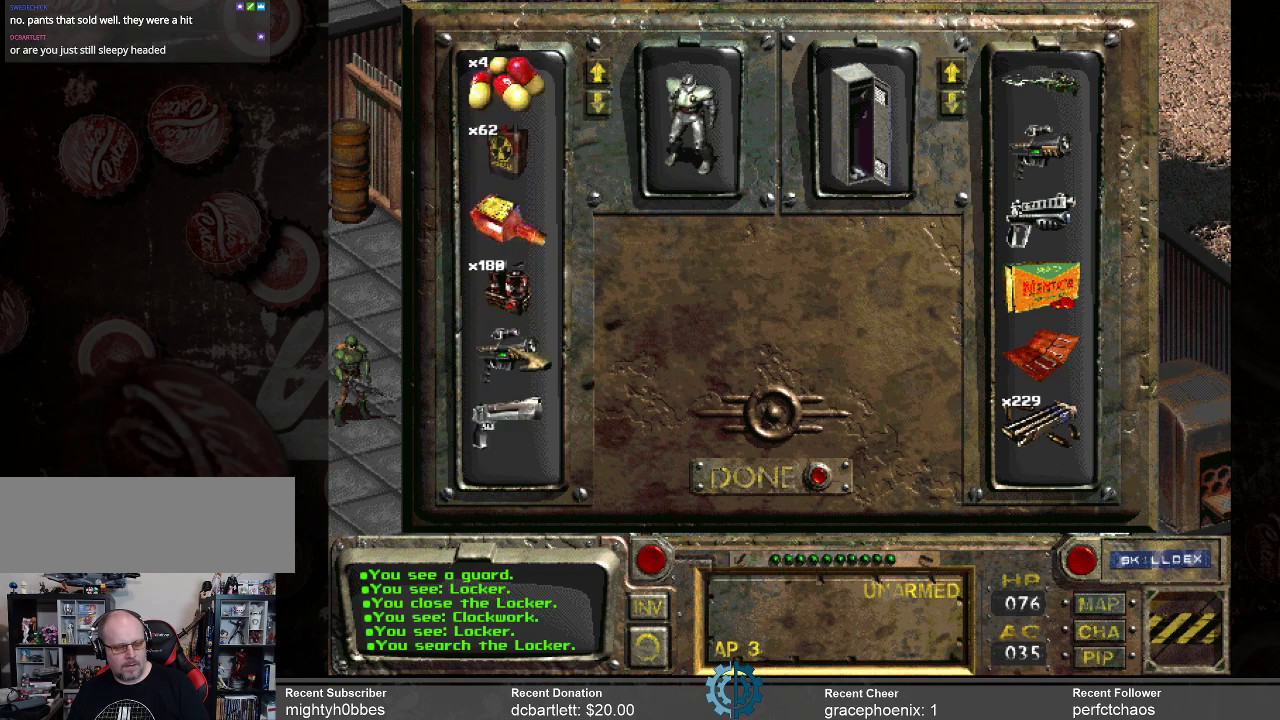
{"keys": [], "mouse": [], "events": []}
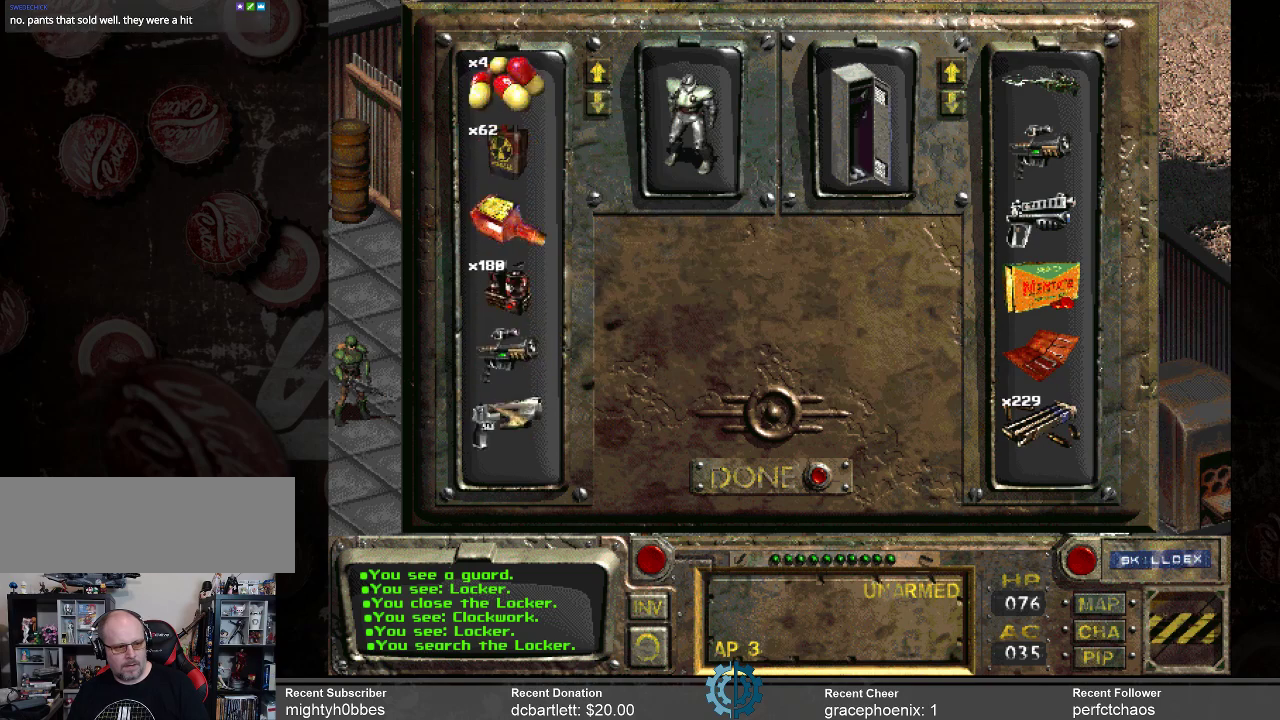
{"keys": [], "mouse": ["left"], "events": [[300, "mouse_left", "down"]]}
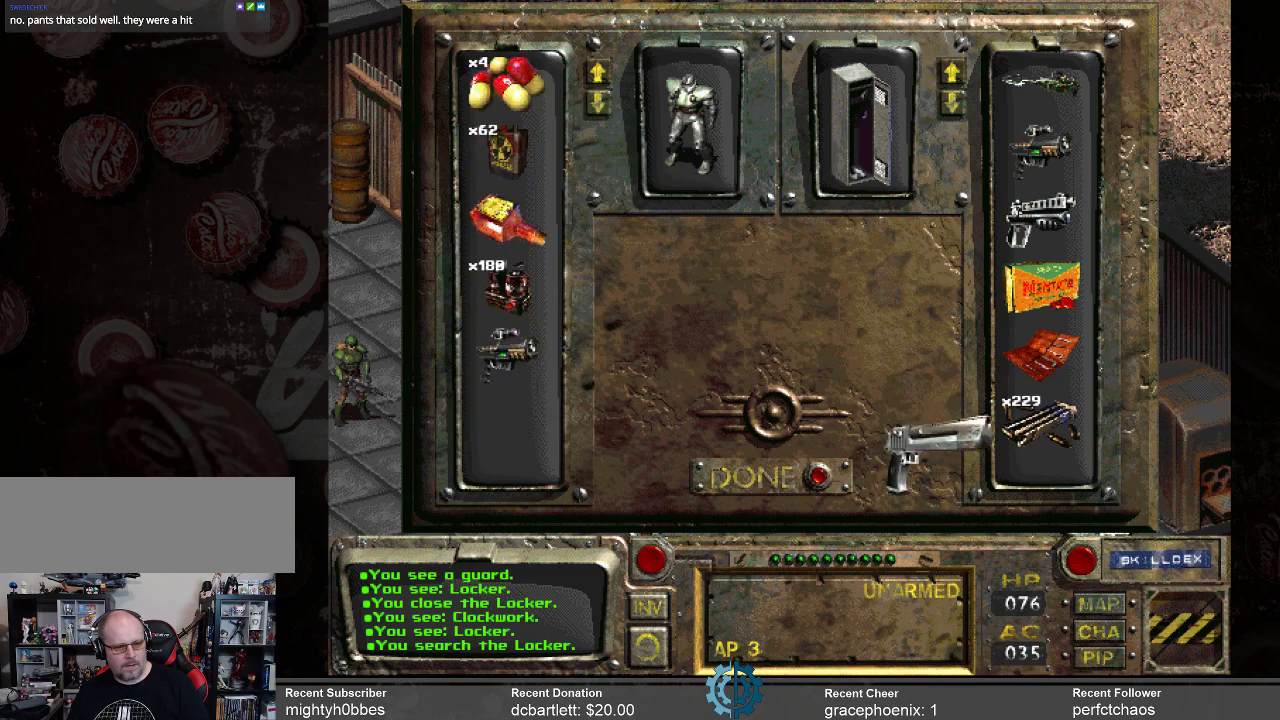
{"keys": [], "mouse": ["left"], "events": []}
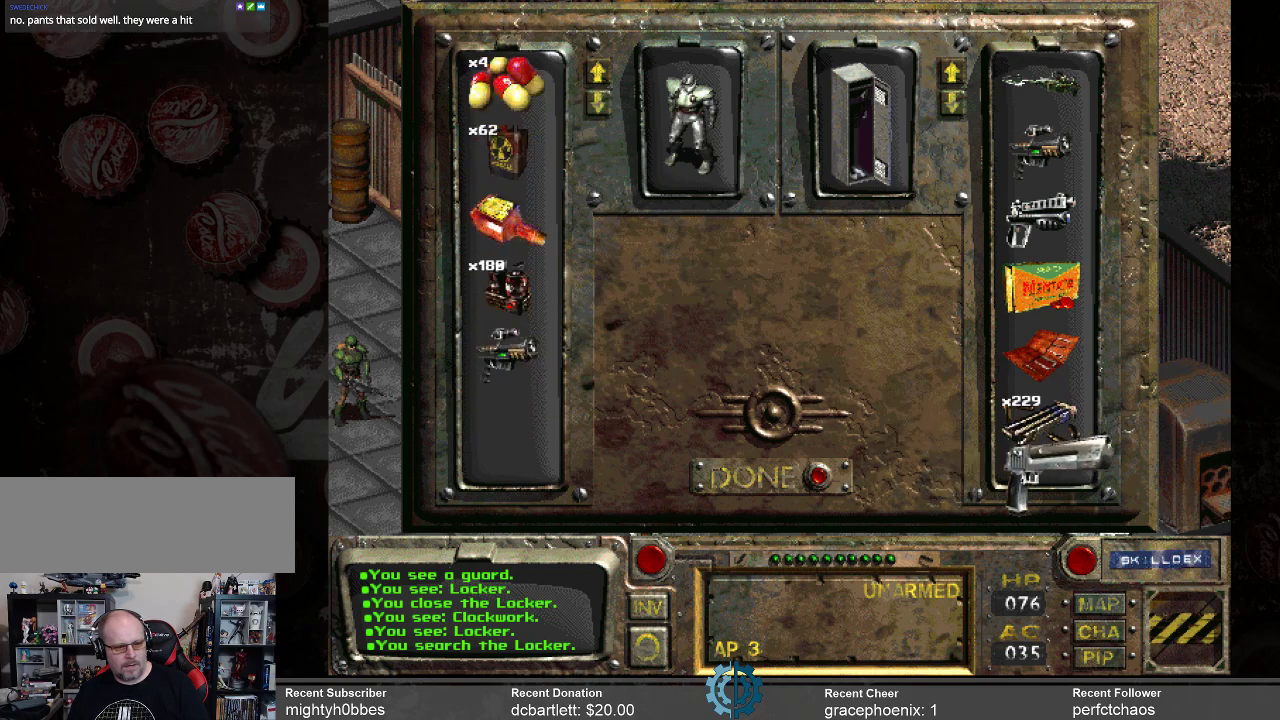
{"keys": [], "mouse": [], "events": [[134, "mouse_left", "up"]]}
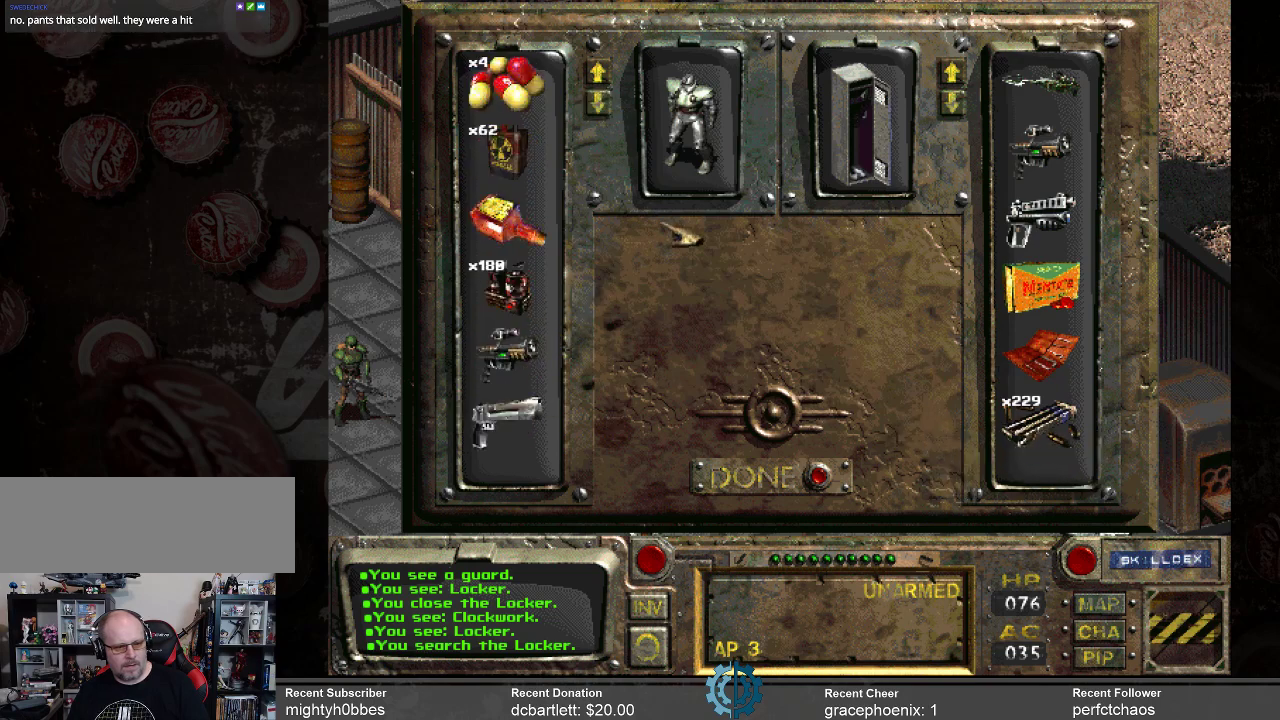
{"keys": [], "mouse": [], "events": []}
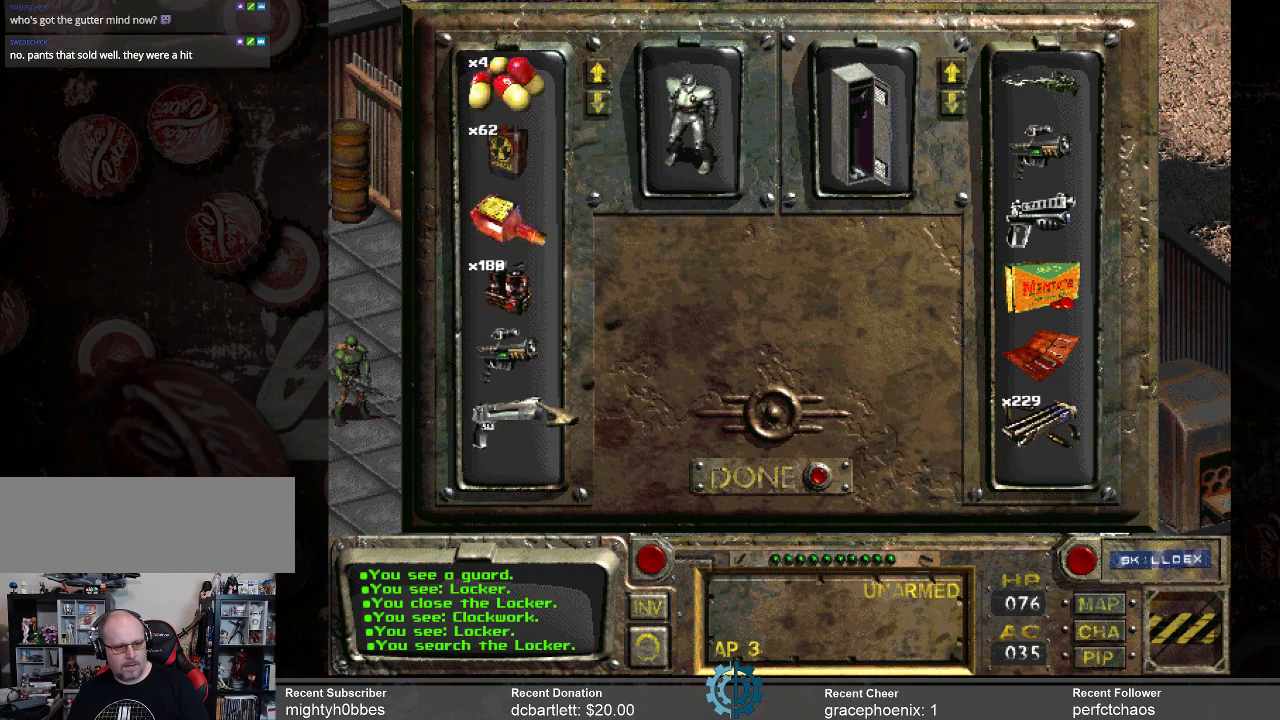
{"keys": [], "mouse": ["left"], "events": [[267, "mouse_left", "down"]]}
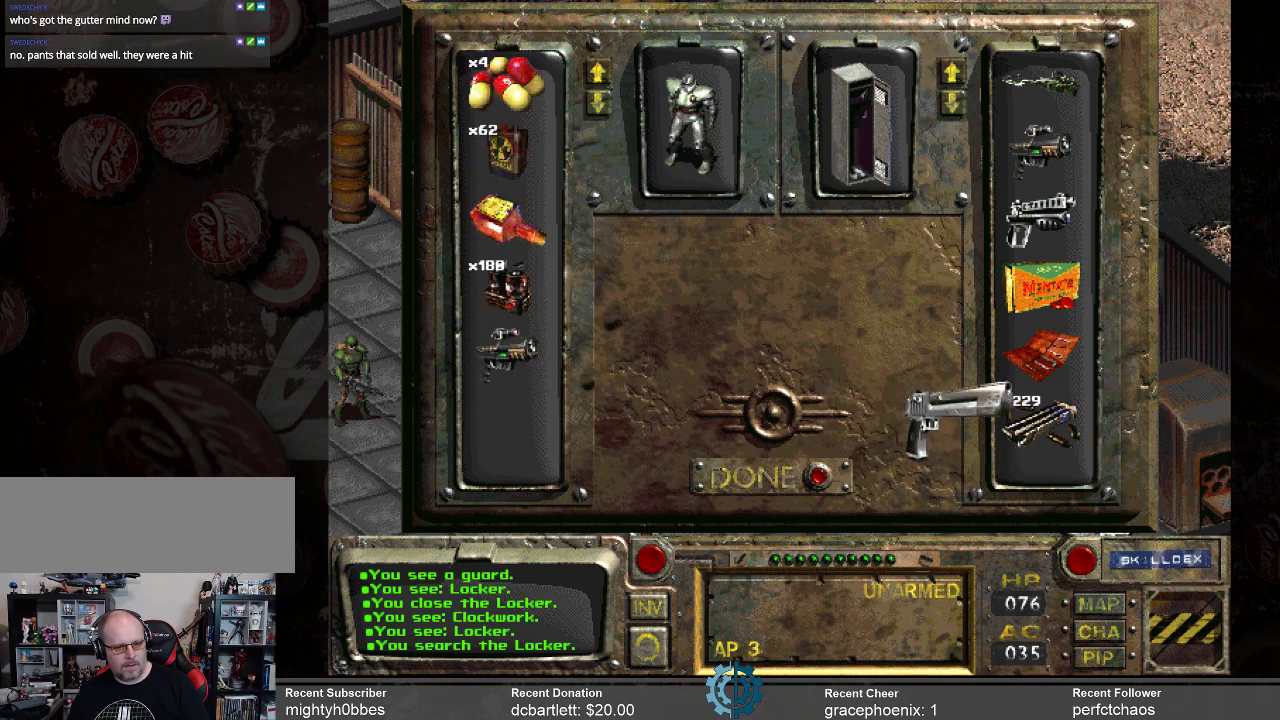
{"keys": [], "mouse": ["left"], "events": []}
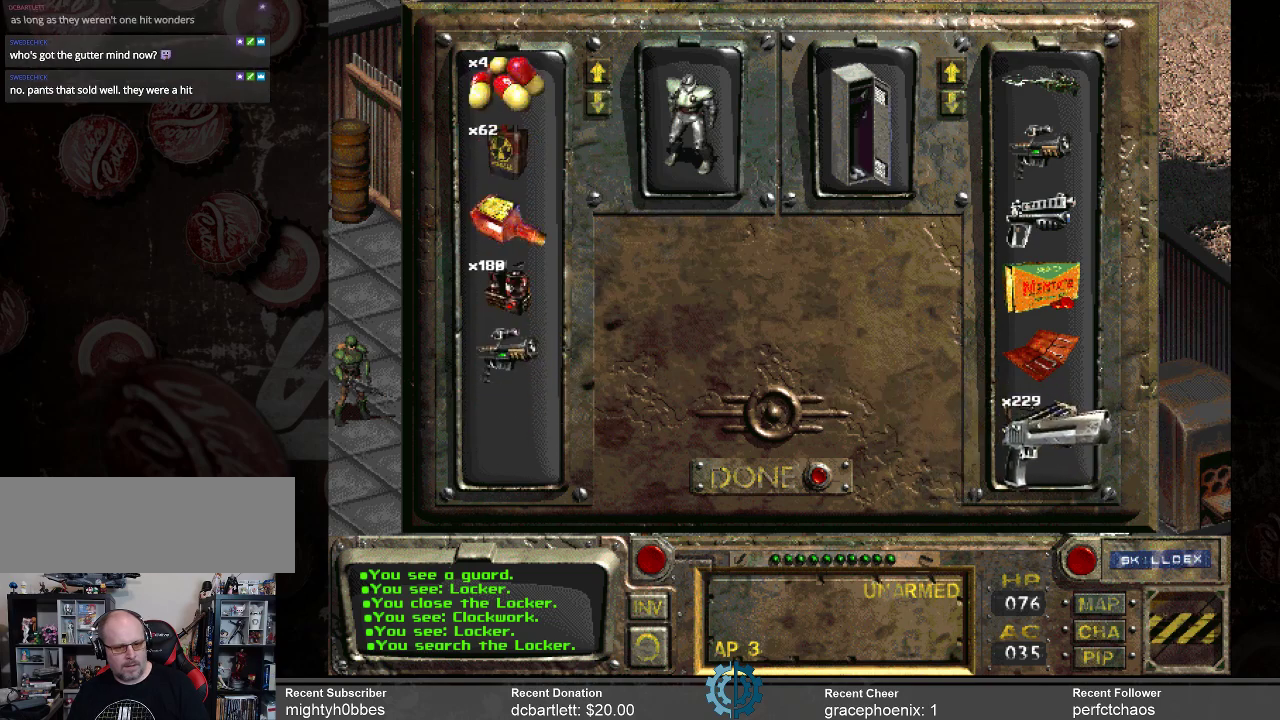
{"keys": [], "mouse": [], "events": [[67, "mouse_left", "up"]]}
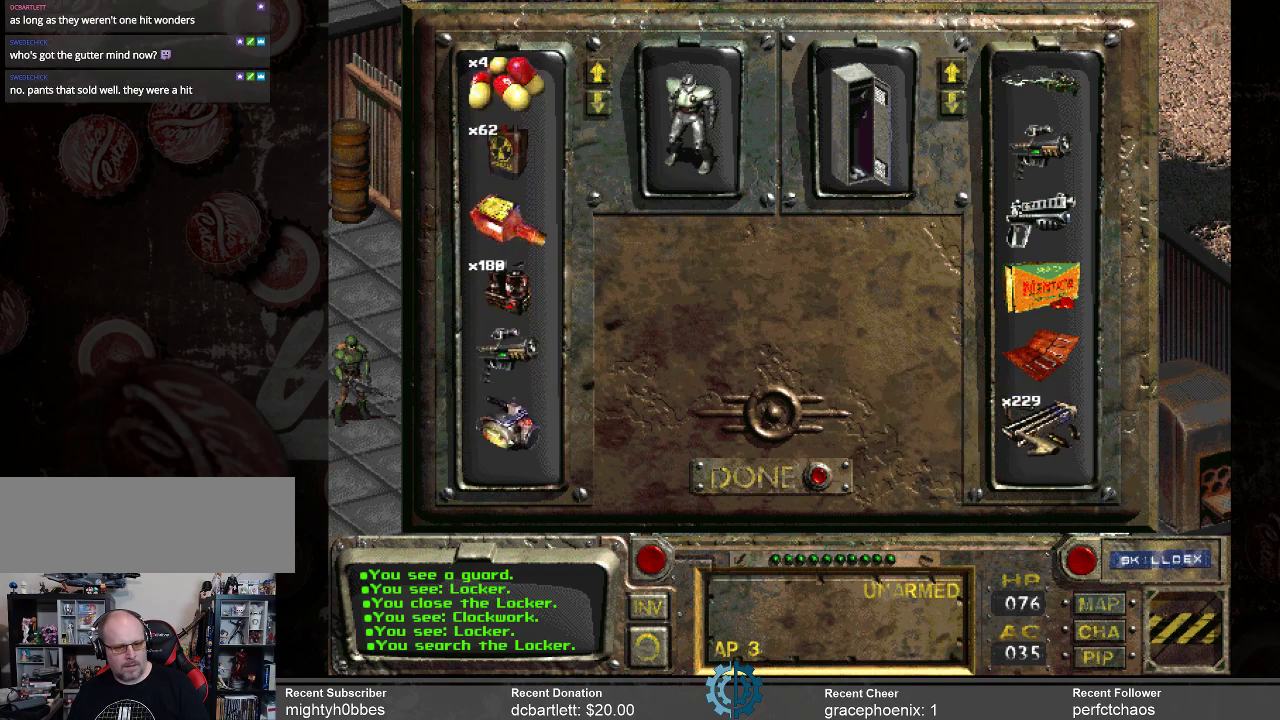
{"keys": [], "mouse": [], "events": []}
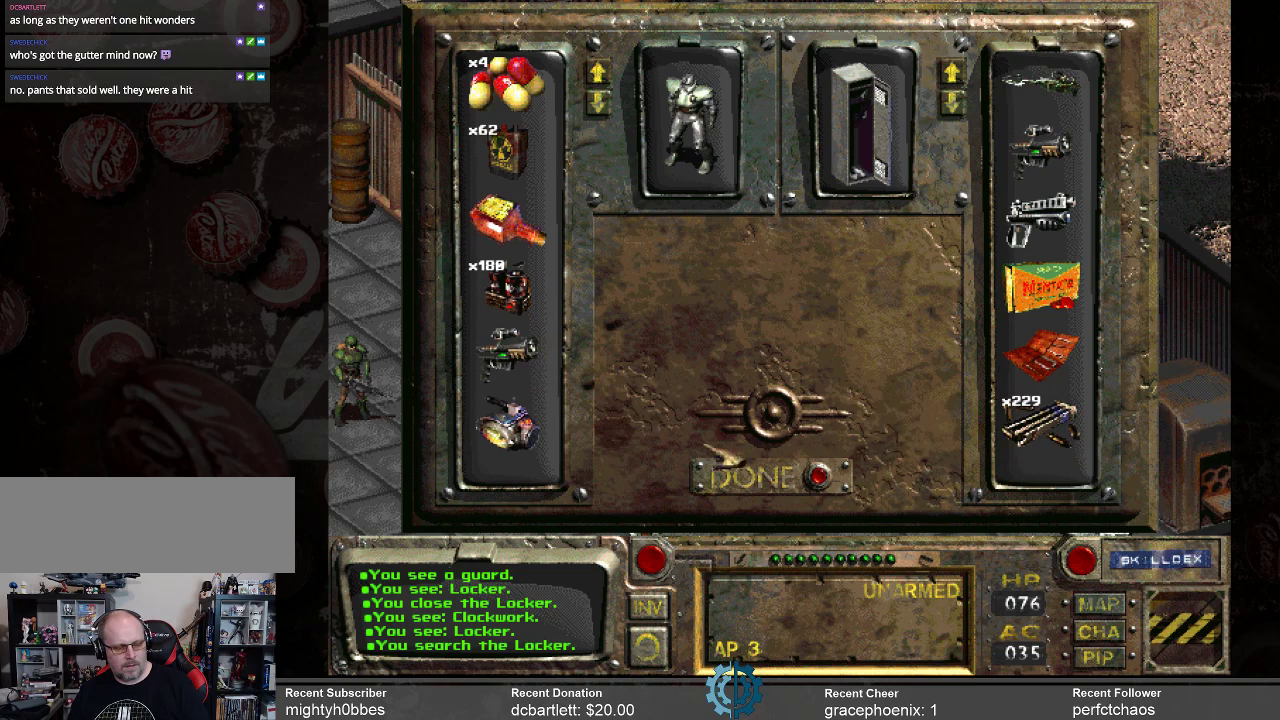
{"keys": [], "mouse": [], "events": []}